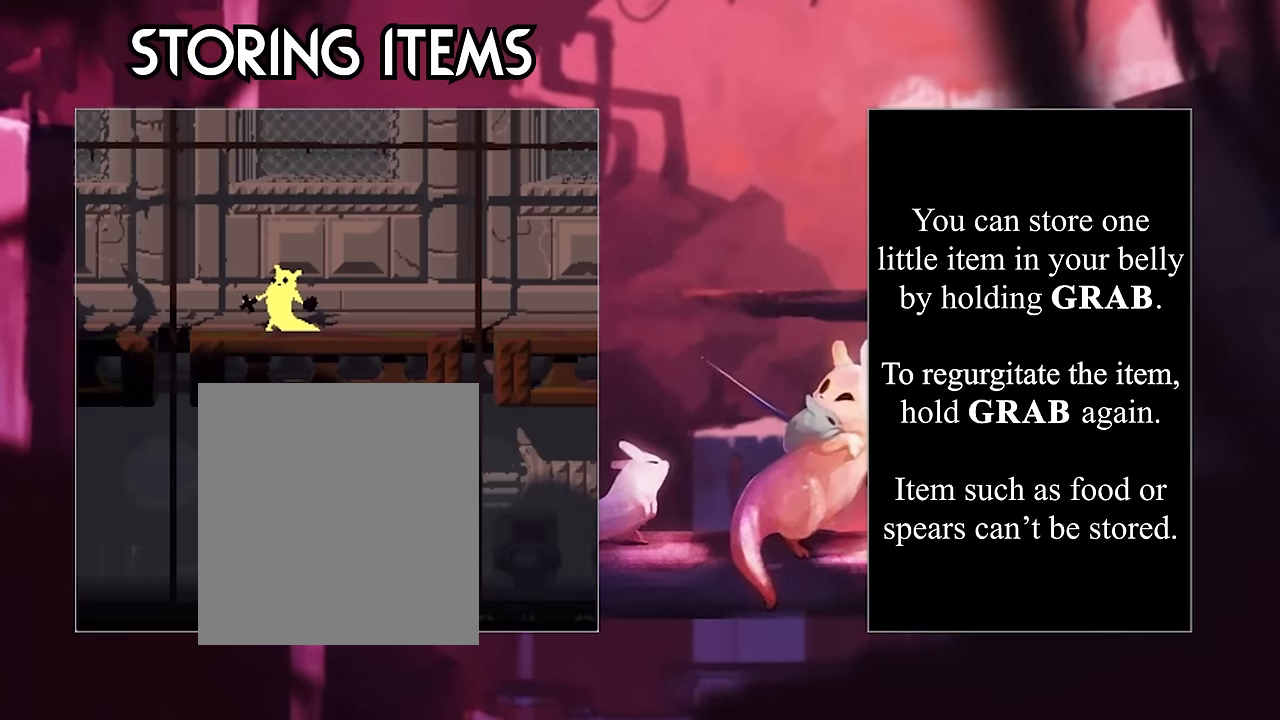
Gameplay with keyboard; each line is a JSON object with the keys held at the frame after it. "events" lists presses ("down") and releases ("up") of "down", "grab", "jump", "left", "right", "throw" and "up" between this image and that frame as [ms after this image, input, new state], when the widget could be followed in between. No other keys are recorded. Mouse input is not recorded. Key names are as the overlay labels them; some are game actions (e.g. jump) rather than physical keys.
{"keys": [], "events": []}
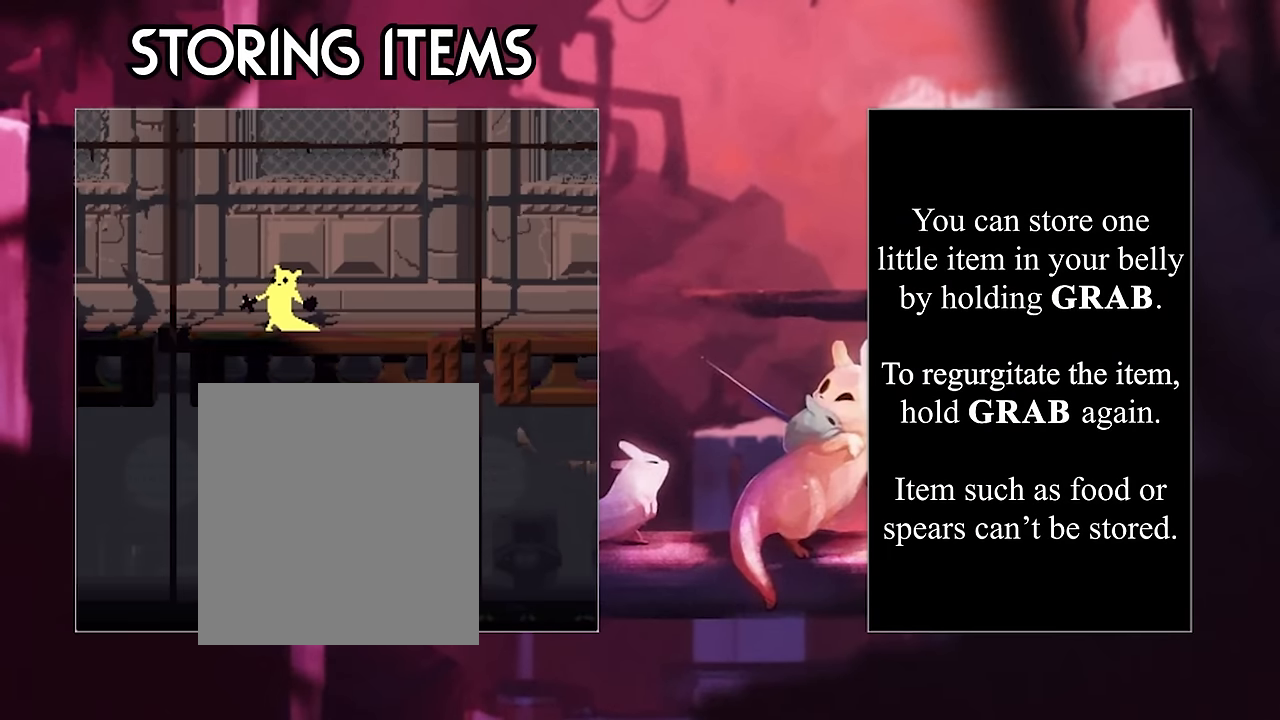
{"keys": ["grab"], "events": [[250, "grab", "down"]]}
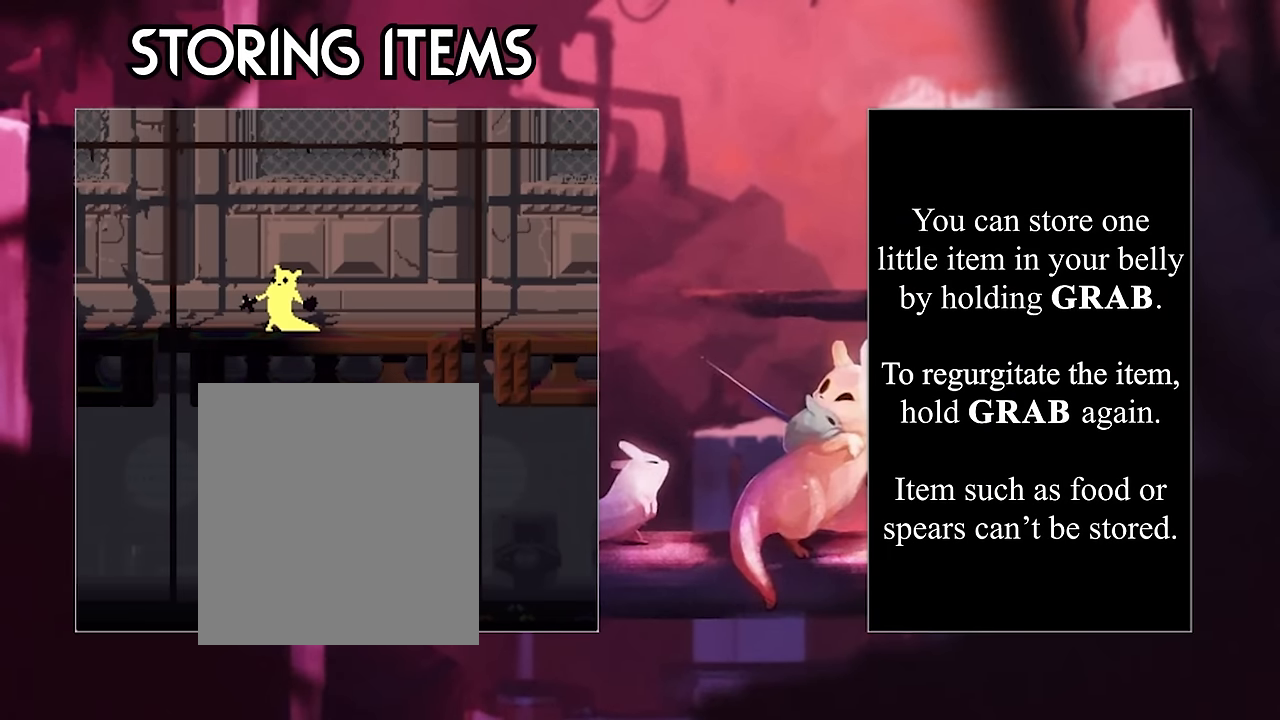
{"keys": ["grab"], "events": []}
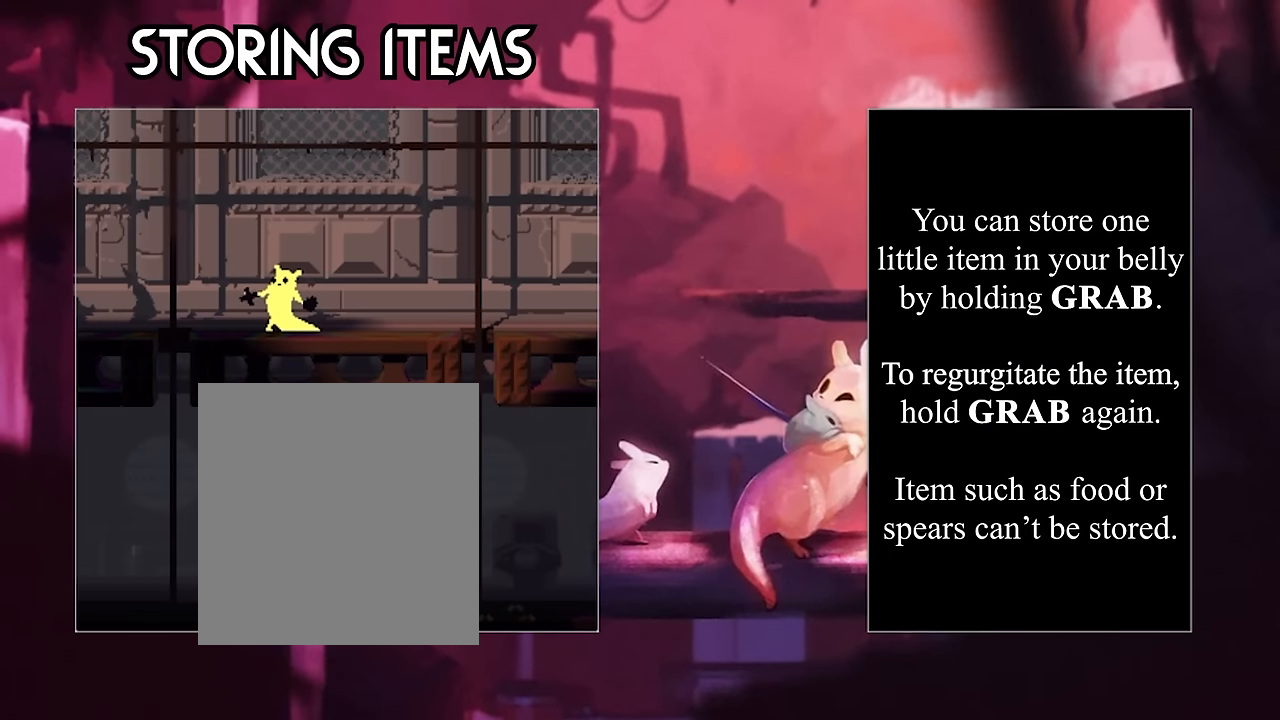
{"keys": ["grab"], "events": []}
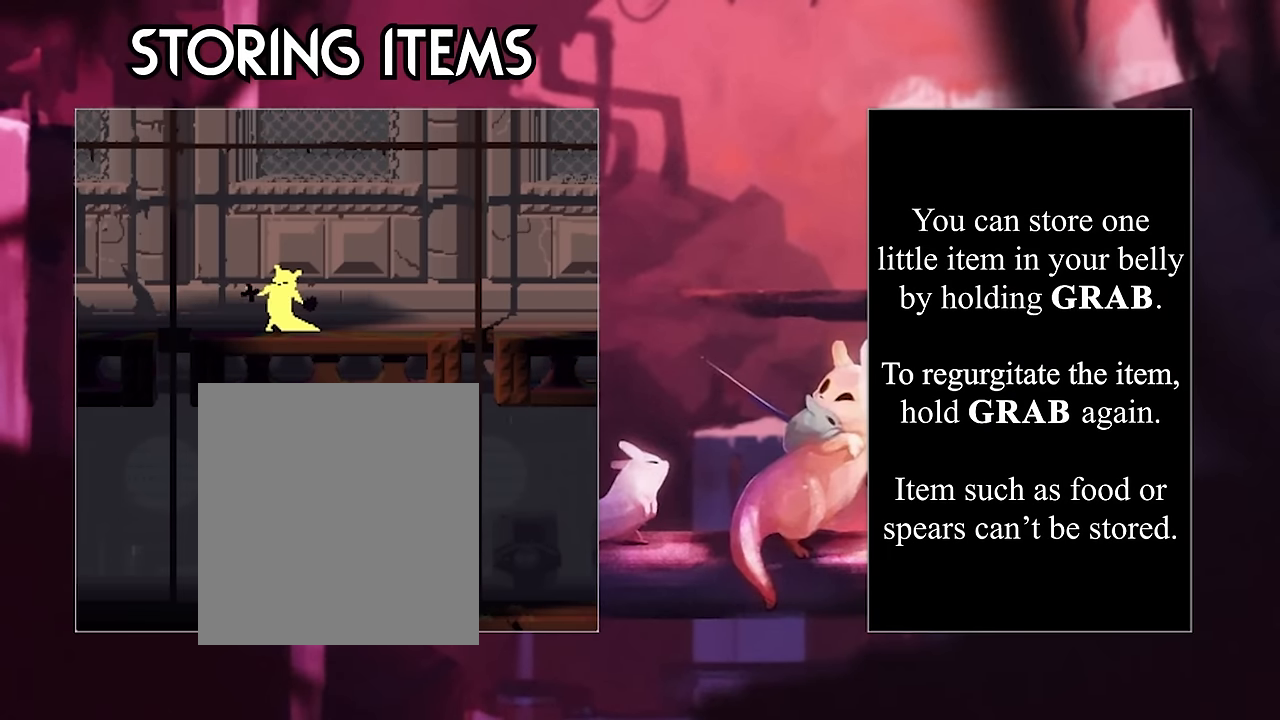
{"keys": ["grab"], "events": []}
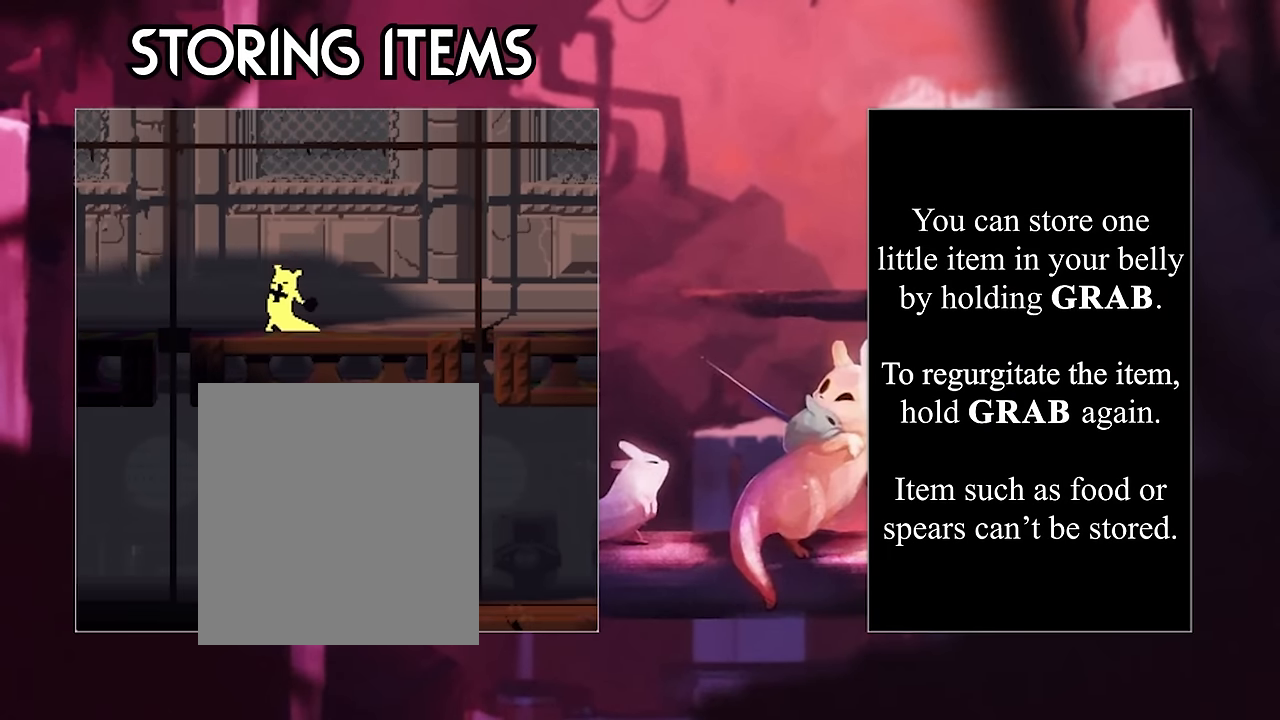
{"keys": ["grab"], "events": []}
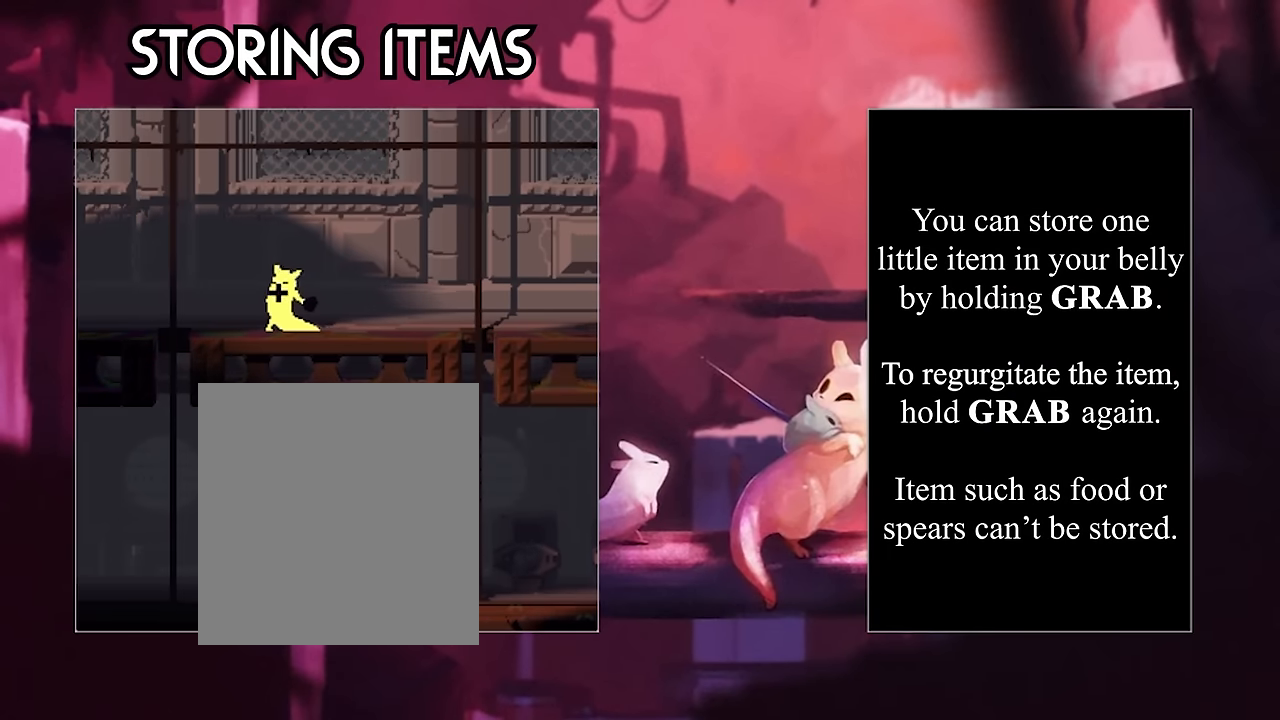
{"keys": ["grab"], "events": []}
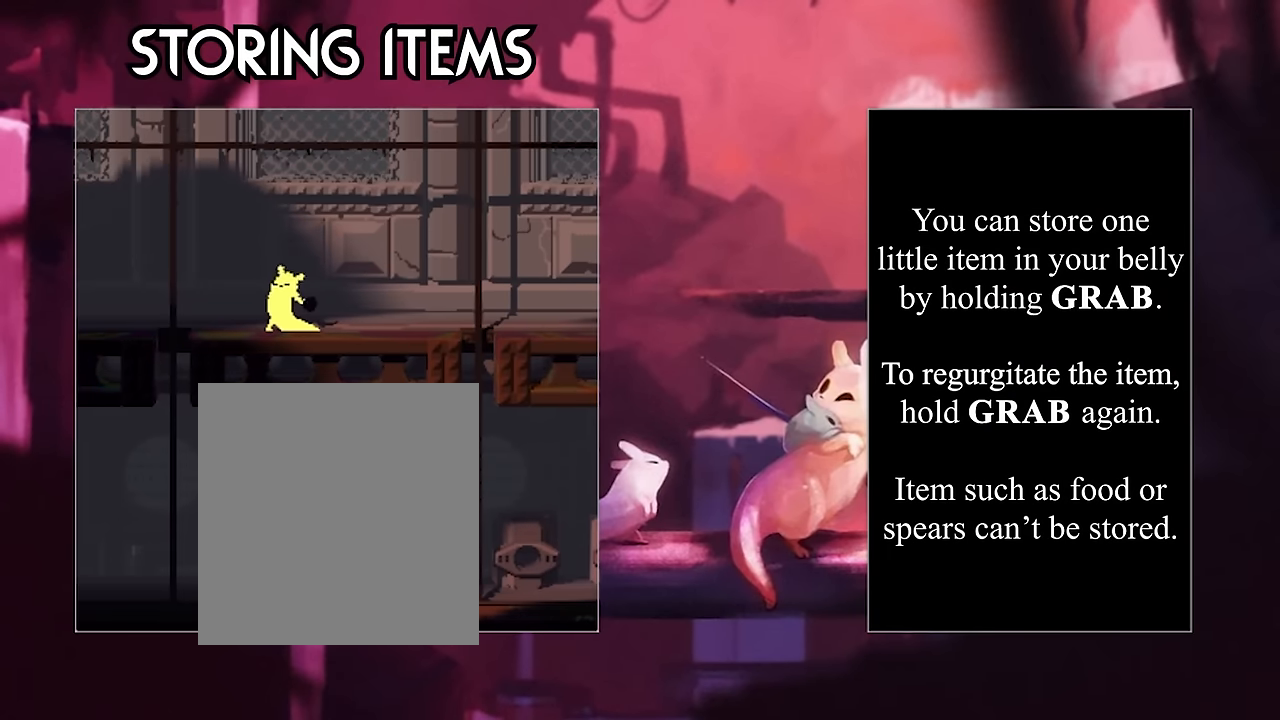
{"keys": ["grab"], "events": [[100, "grab", "up"], [433, "grab", "down"]]}
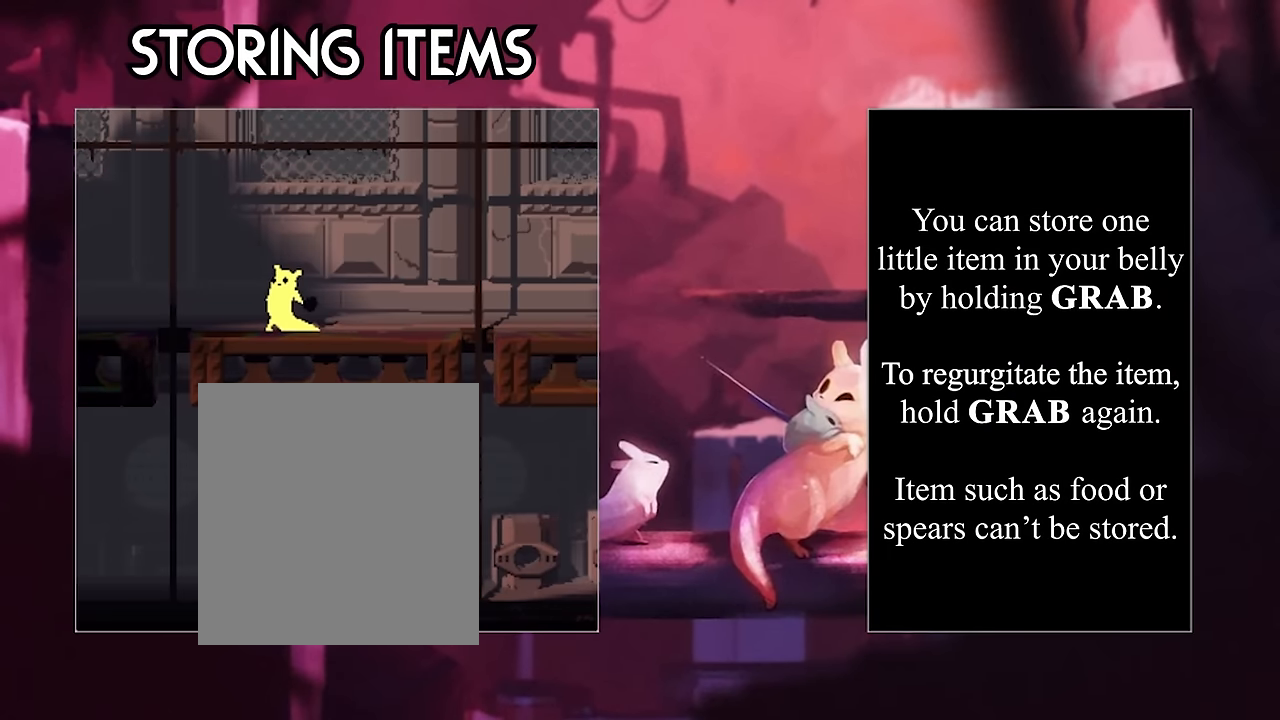
{"keys": ["grab"], "events": []}
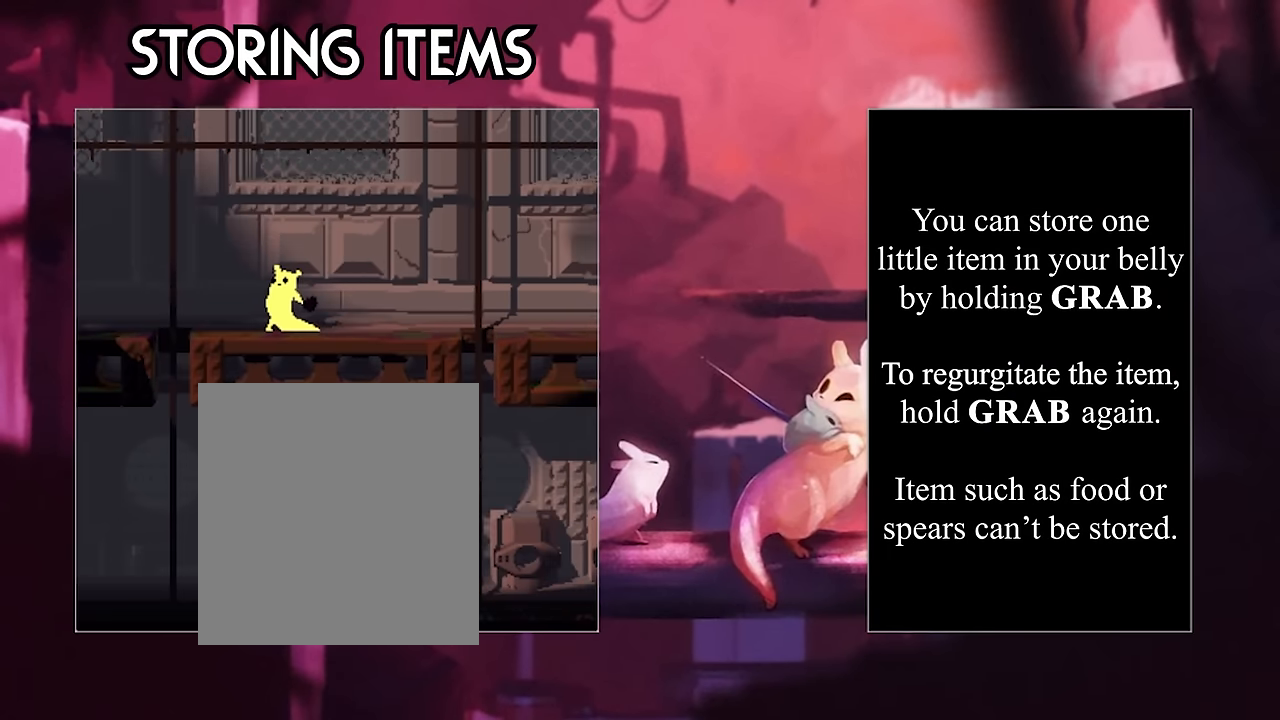
{"keys": ["grab"], "events": []}
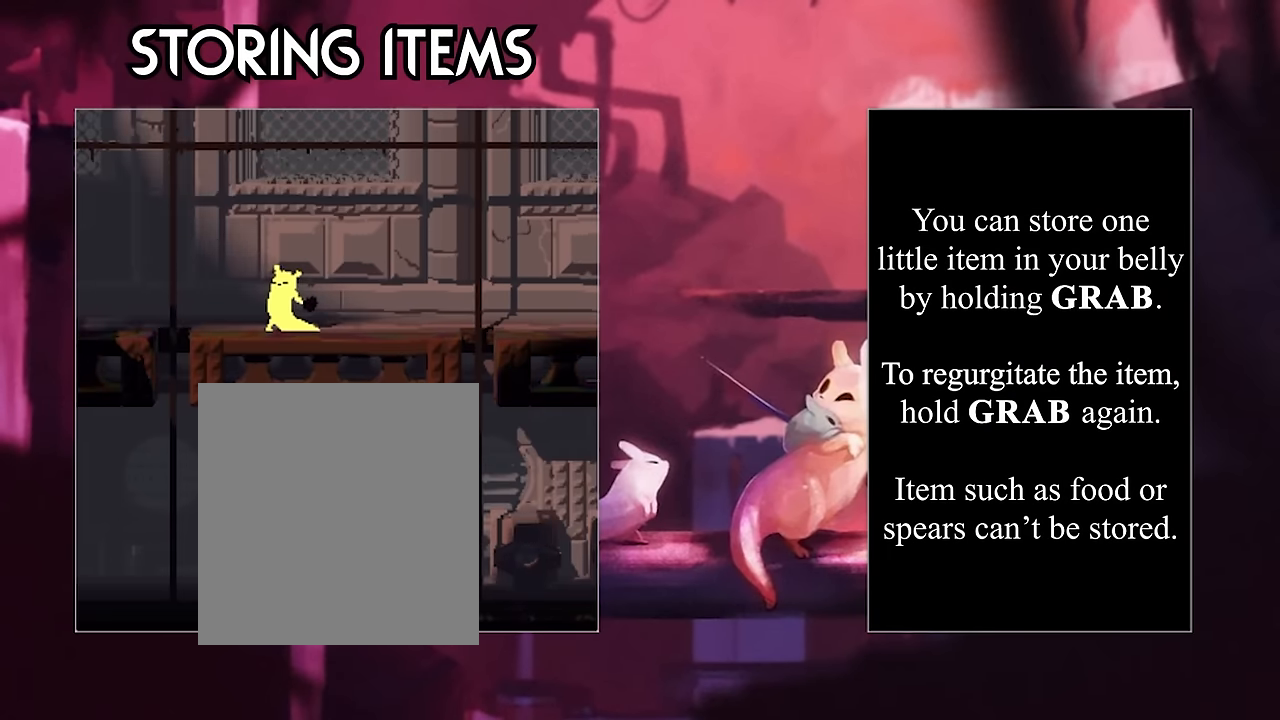
{"keys": ["grab"], "events": []}
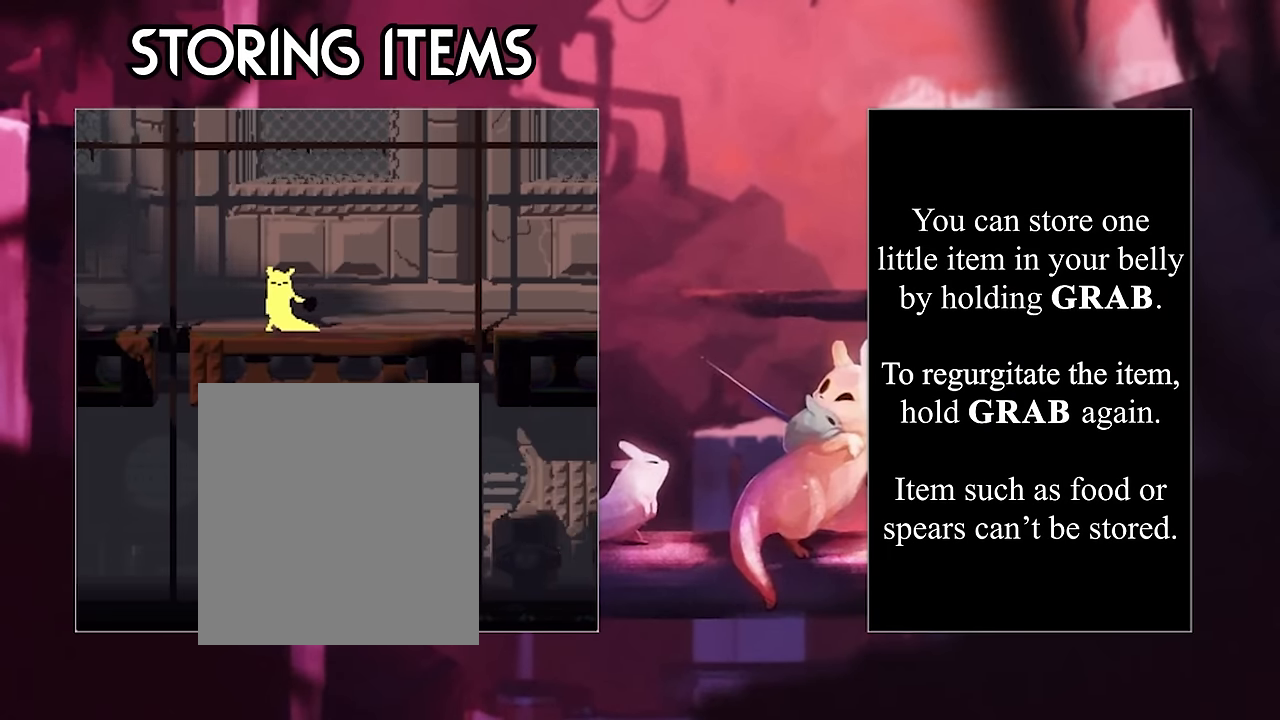
{"keys": ["grab"], "events": []}
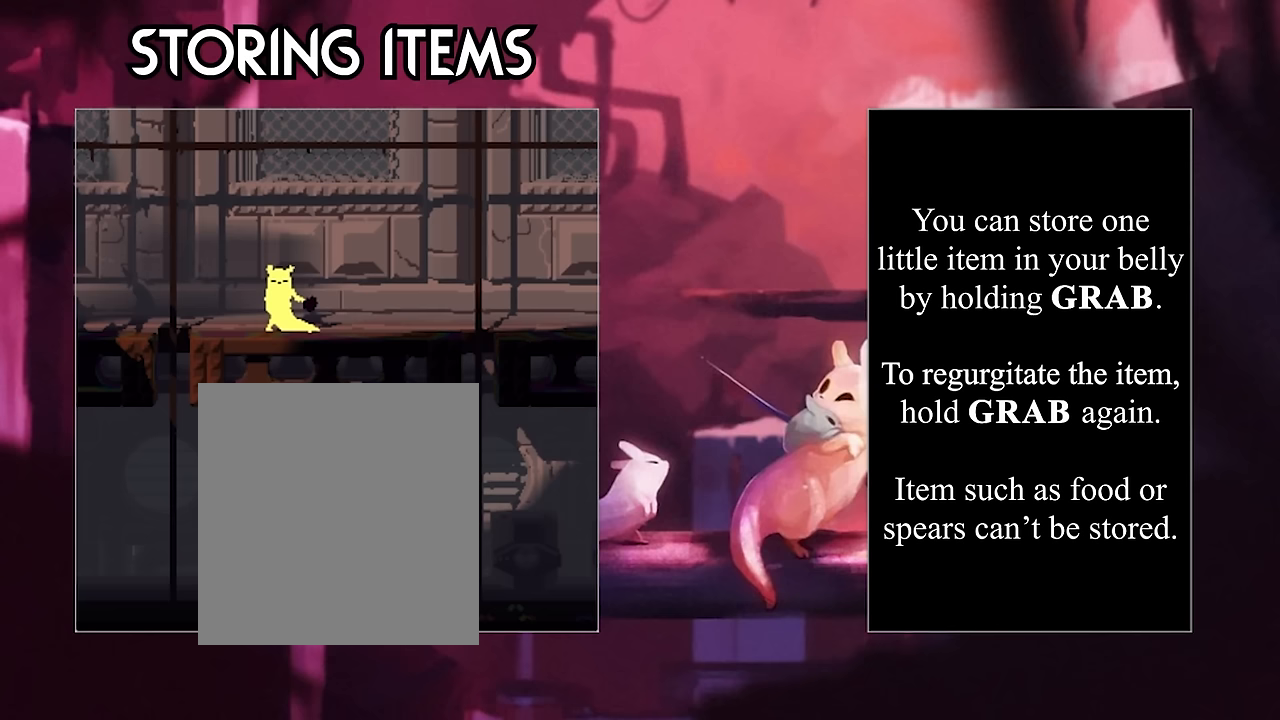
{"keys": ["grab"], "events": []}
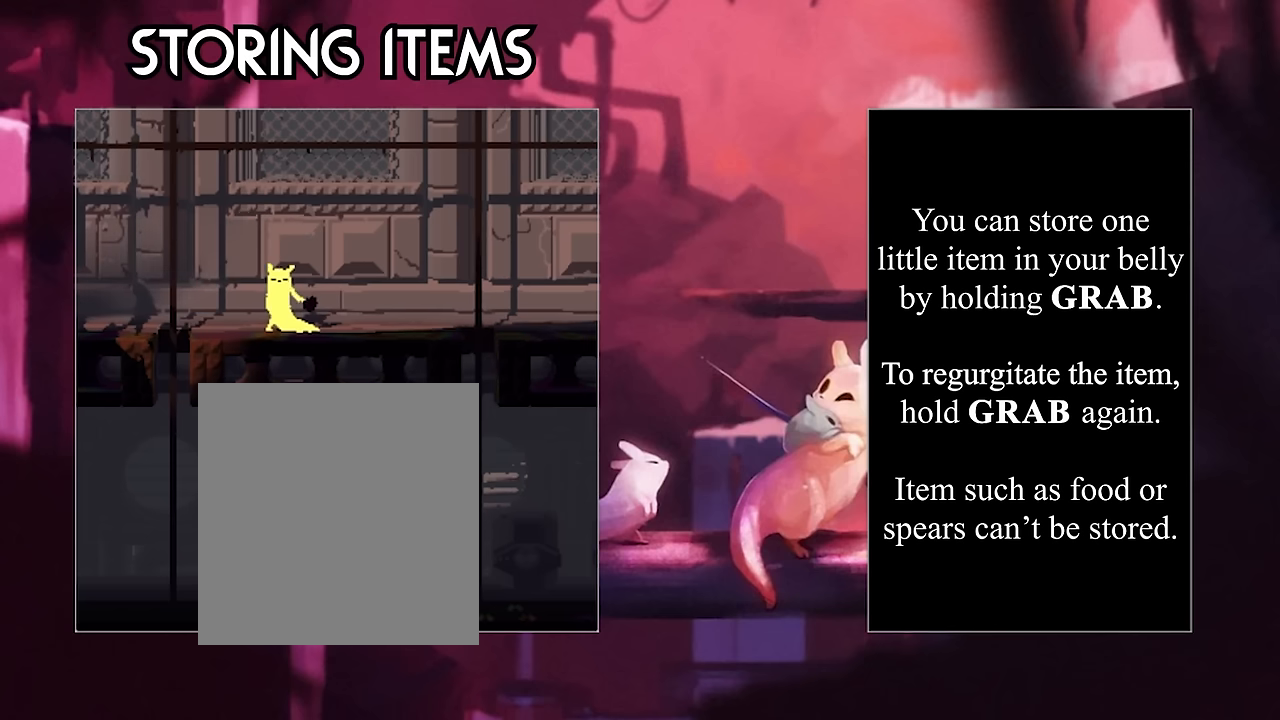
{"keys": ["grab"], "events": []}
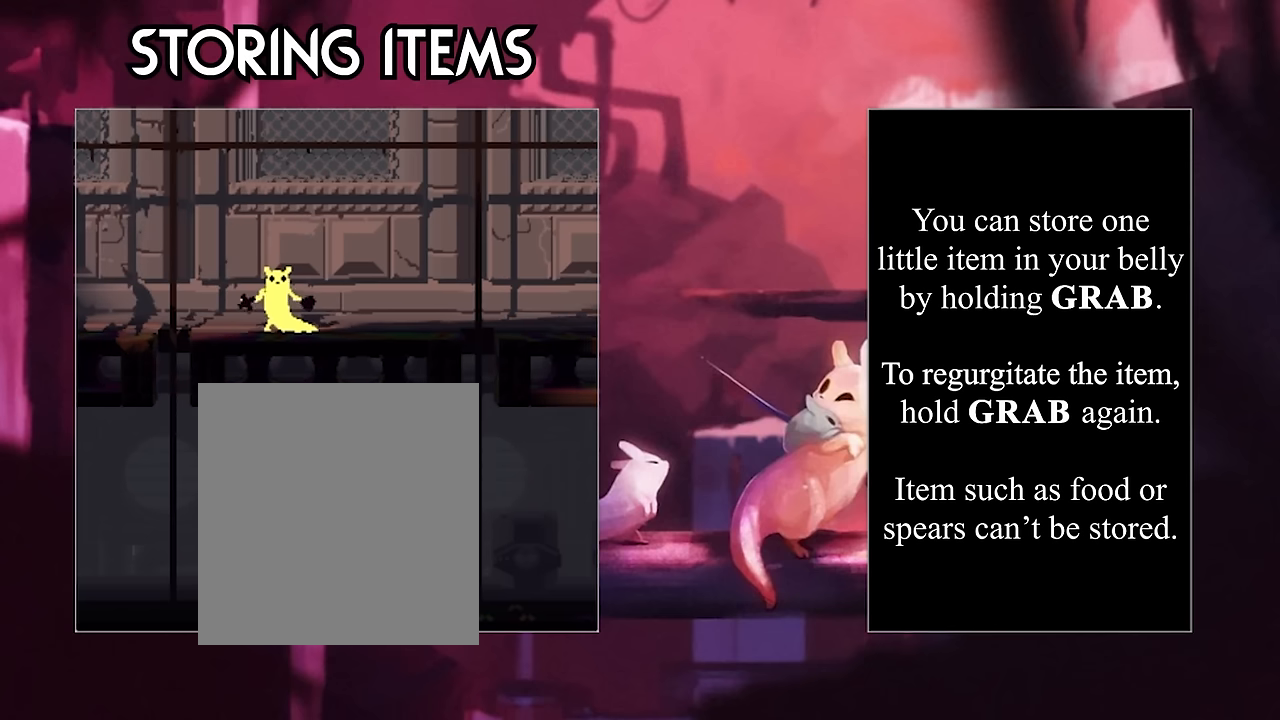
{"keys": [], "events": [[167, "grab", "up"]]}
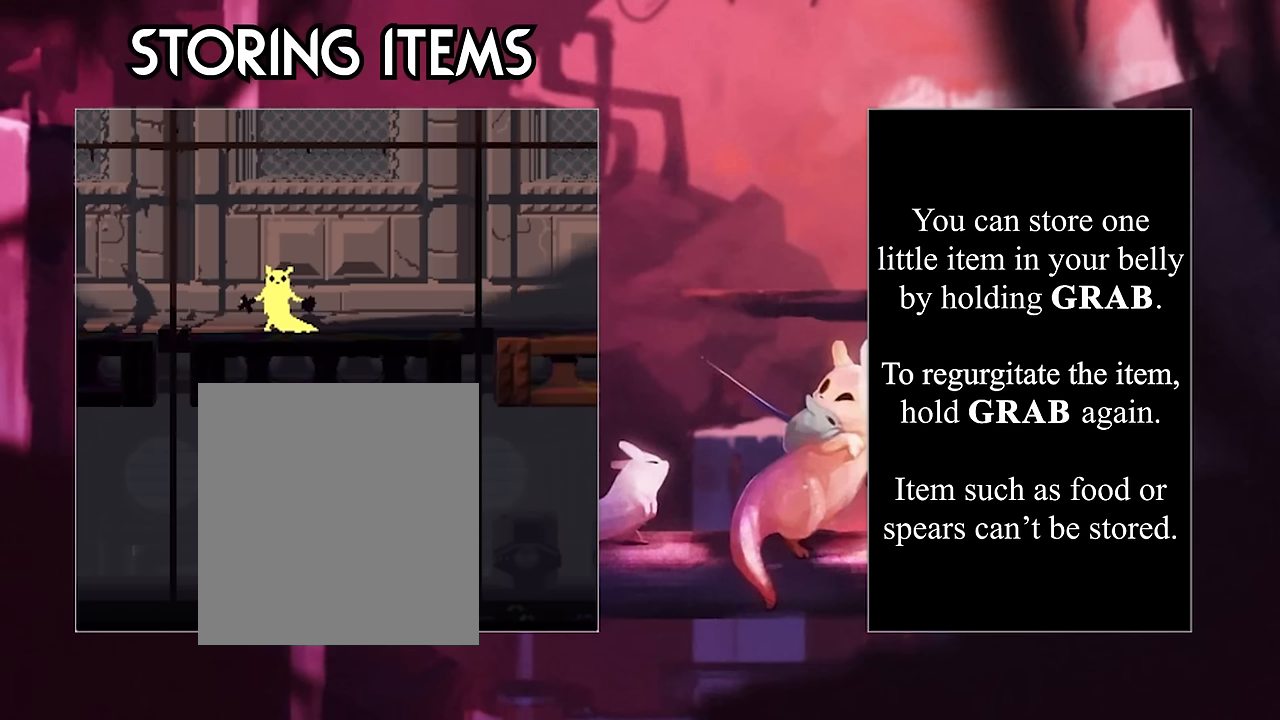
{"keys": [], "events": []}
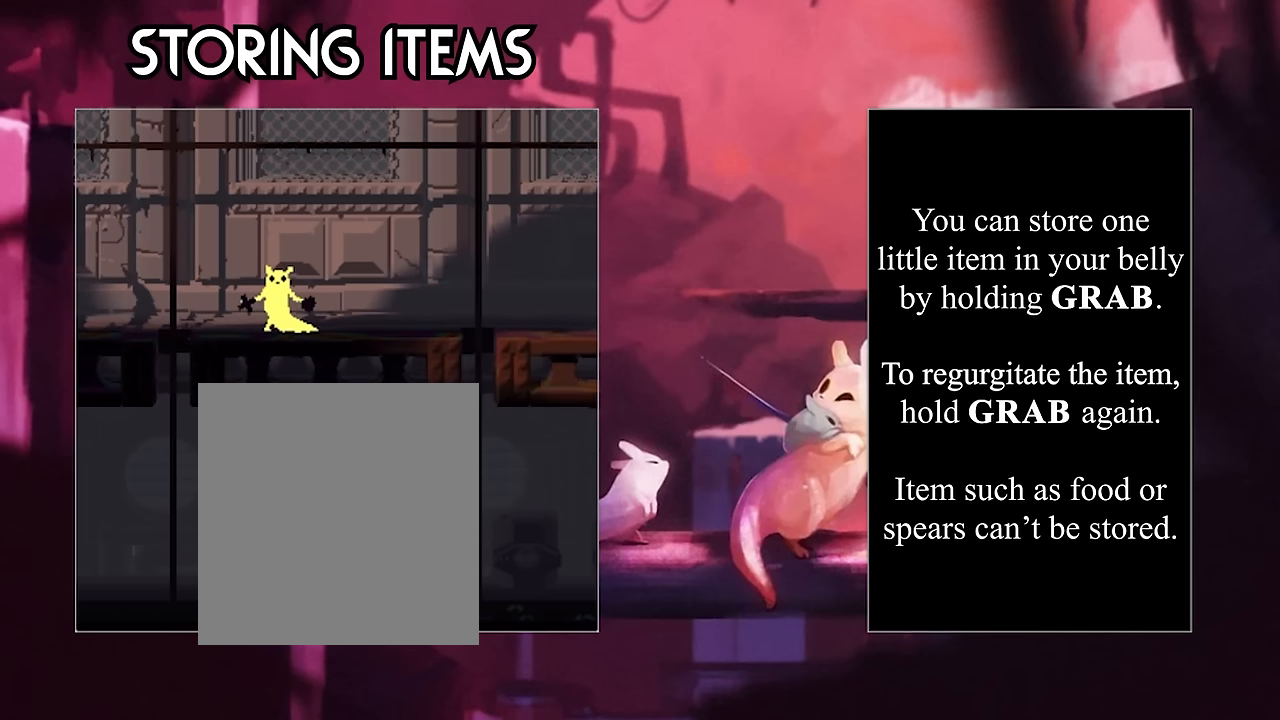
{"keys": [], "events": []}
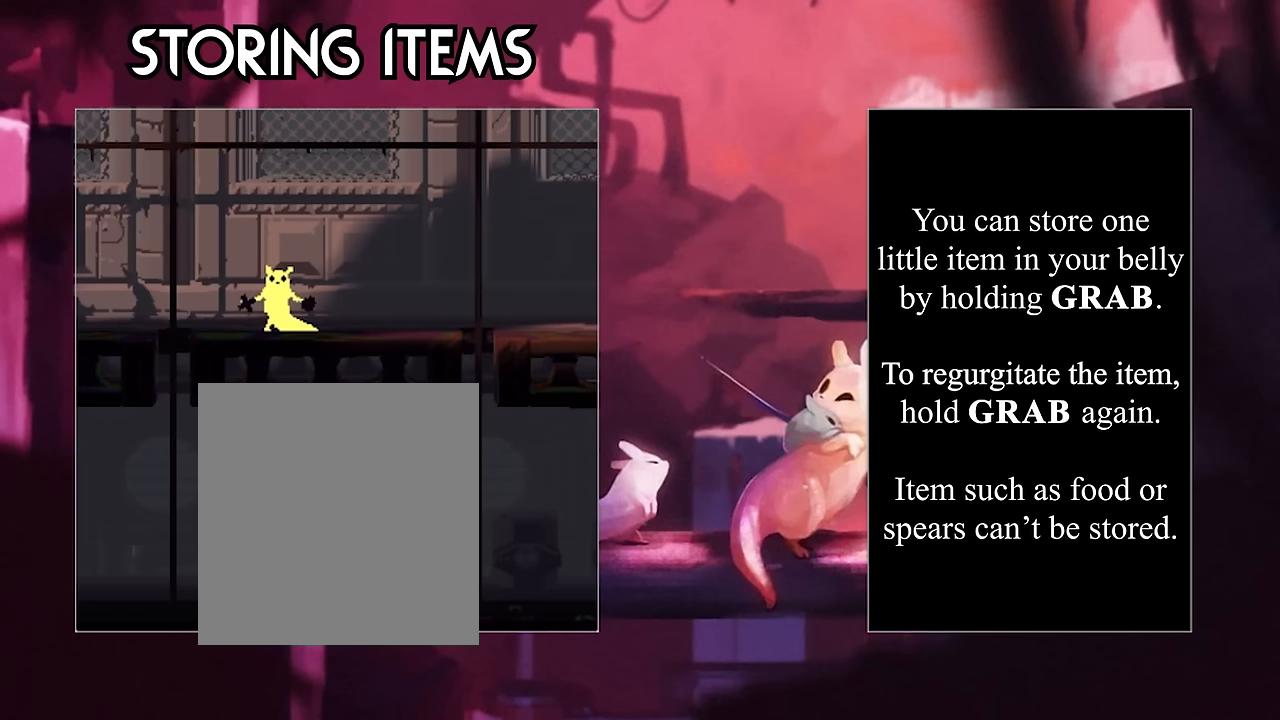
{"keys": [], "events": []}
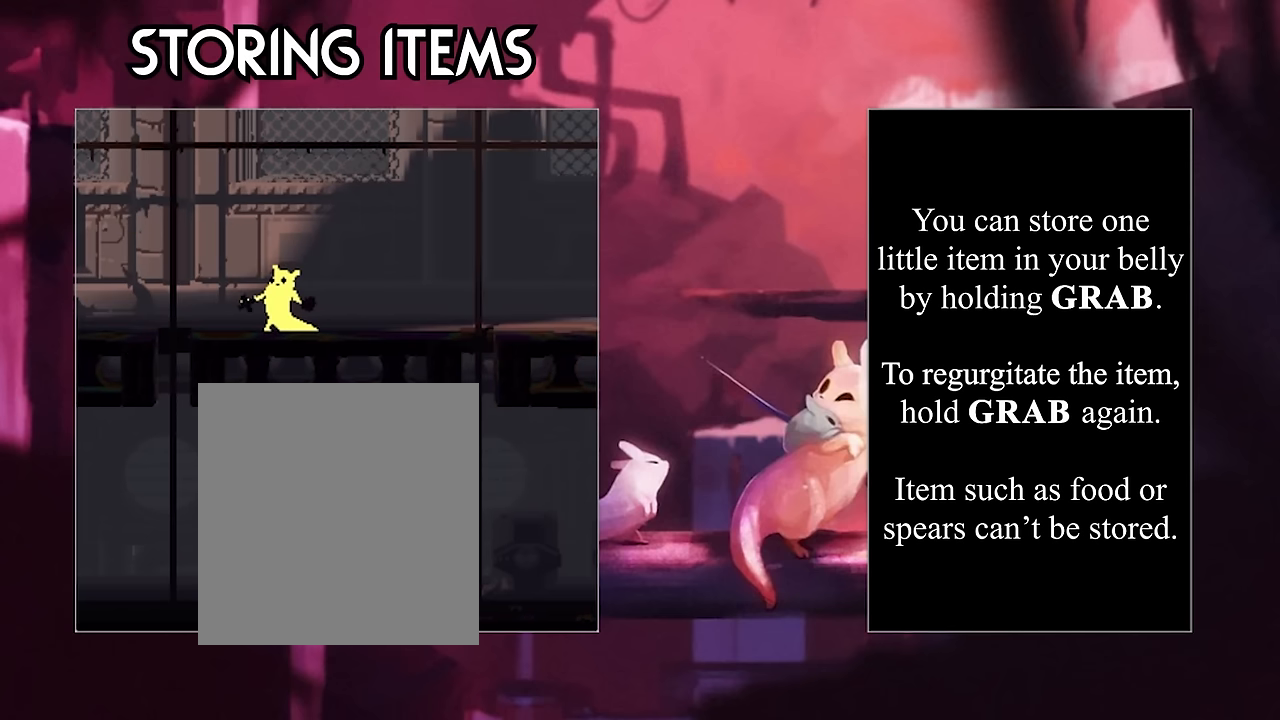
{"keys": ["grab"], "events": [[183, "grab", "down"], [283, "grab", "up"], [367, "grab", "down"]]}
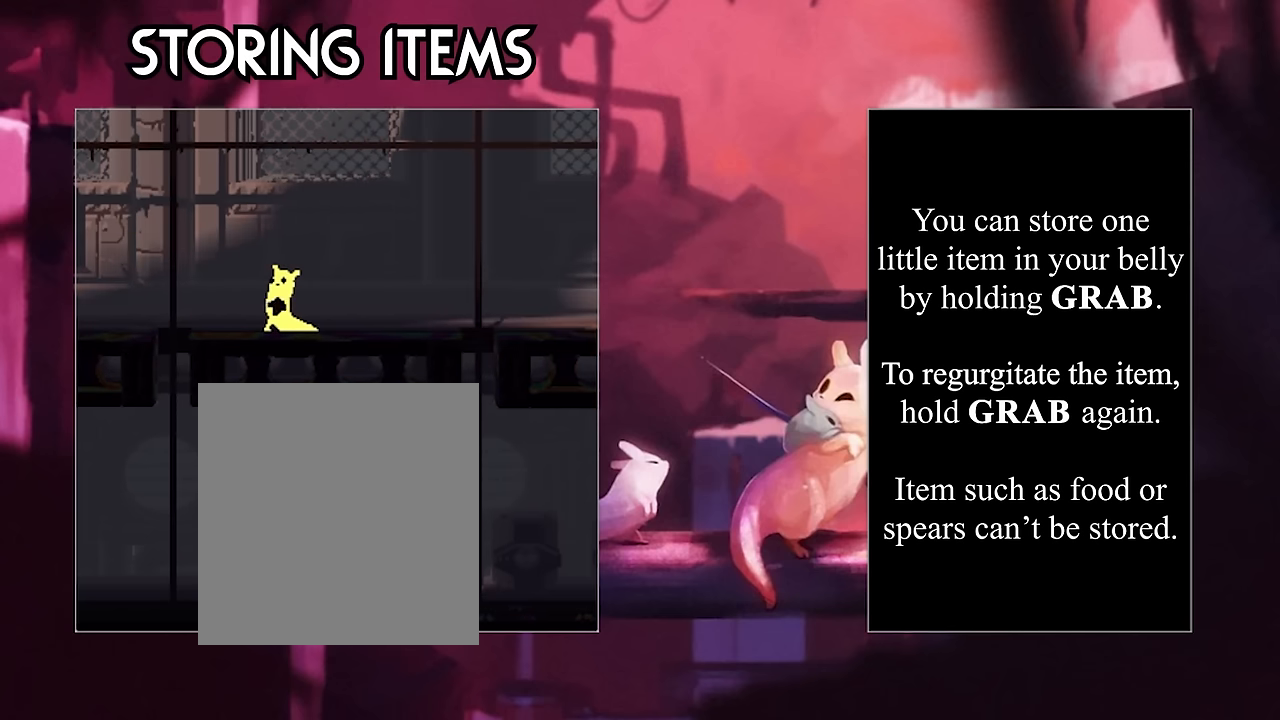
{"keys": ["grab"], "events": []}